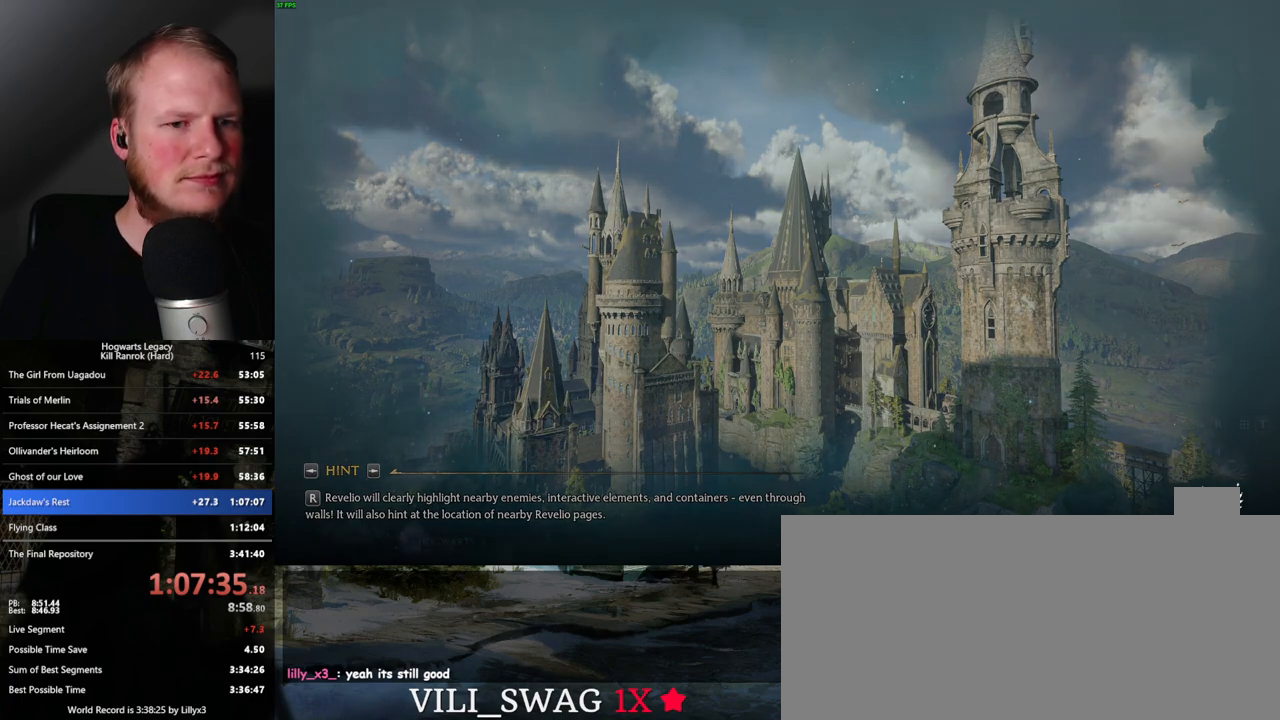
Gameplay with keyboard and mouse; each line is a JSON object with the keys and mouse buttons held at the frame after it. "events" lists presses ("down") and releases ("up") of ".", "/", "0", "1", "2", "3", "4", "5", "6", "7", "8", "9", "a", "alt_l", "alt_r", "b", "backslash", "backspace", "c", "caps_lock", "comma", "ctrl_l", "ctrl_r", "d", "e", "equals", "escape", "f", "f1", "f10", "f11", "f12", "f2", "f3", "f4", "f5", "f6", "f7", "f8", "f9", "g", "h", "i", "j", "k", "l", "lbracket", "m", "minus", "n", "o", "p", "q", "quote", "r", "rbracket", "return", "s", "semicolon", "shift_l", "shift_r", "space", "super", "t", "tab", "tilde", "u", "v", "w", "x", "y", "z", "mouse_left", "mouse_wheel", "mouse_right", "mouse_mb4" and "mouse_mb5" between this image and that frame as [ms after this image, input, new state], when the widget could be followed in between. "mouse_left", "mouse_wheel", "mouse_right", "mouse_mb4", "mouse_mb5" = the "left", "wheel", "right", "mb4", "mb5" buttons of the "mouse" list. No other keys are recorded. "wheel" means that the mouse wheel is clicked or scrolled. Mouse movement is not recorded.
{"keys": [], "mouse": [], "events": [[217, "t", "down"], [317, "t", "up"]]}
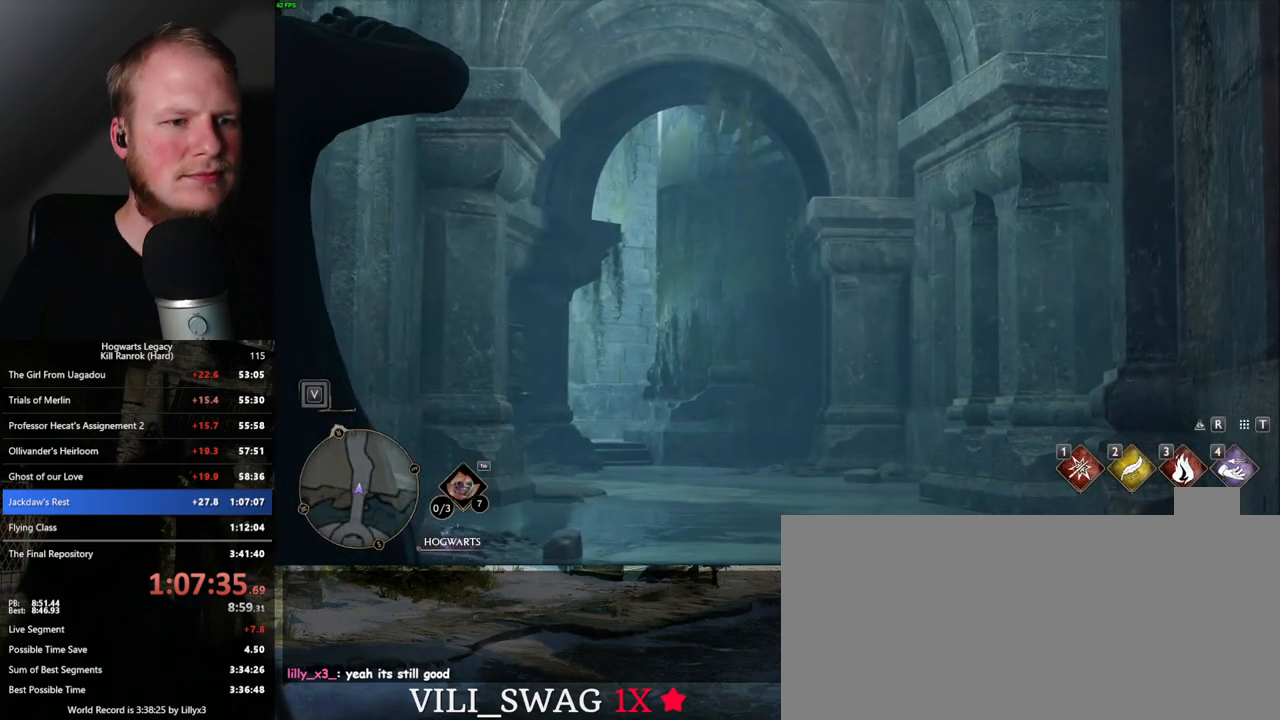
{"keys": [], "mouse": [], "events": [[100, "t", "down"], [200, "t", "up"]]}
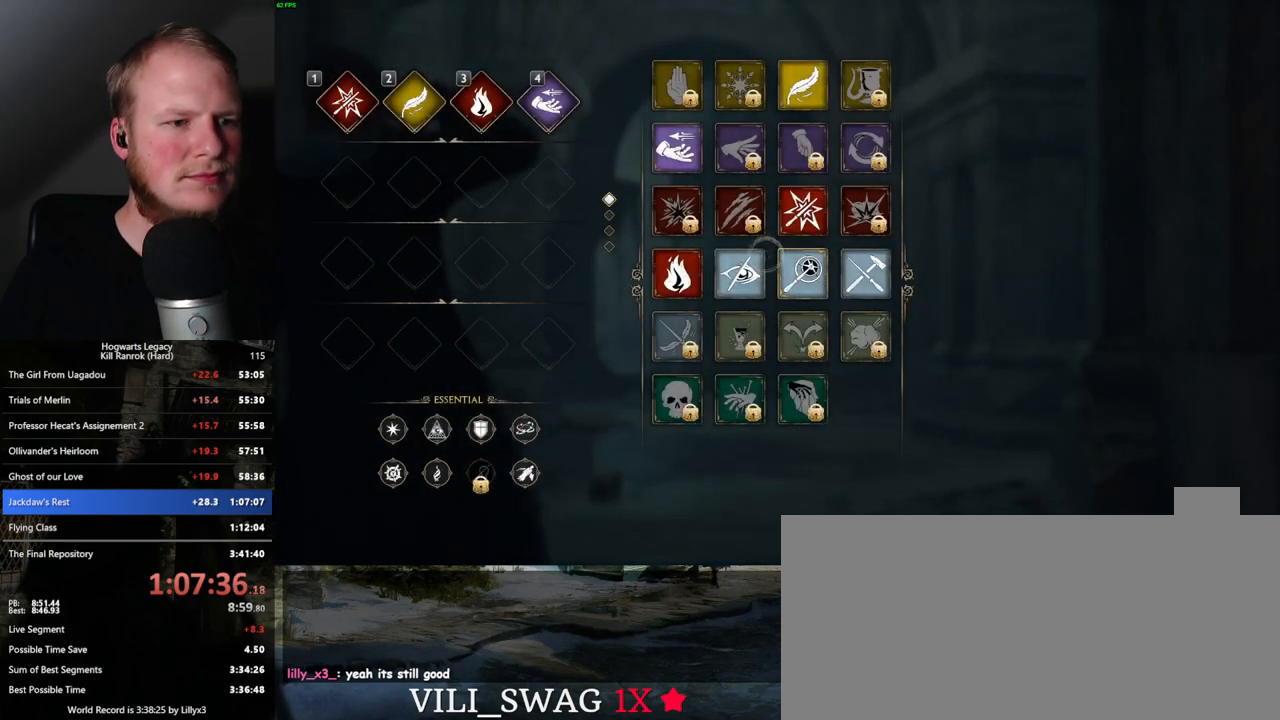
{"keys": [], "mouse": ["left"], "events": [[183, "mouse_left", "down"]]}
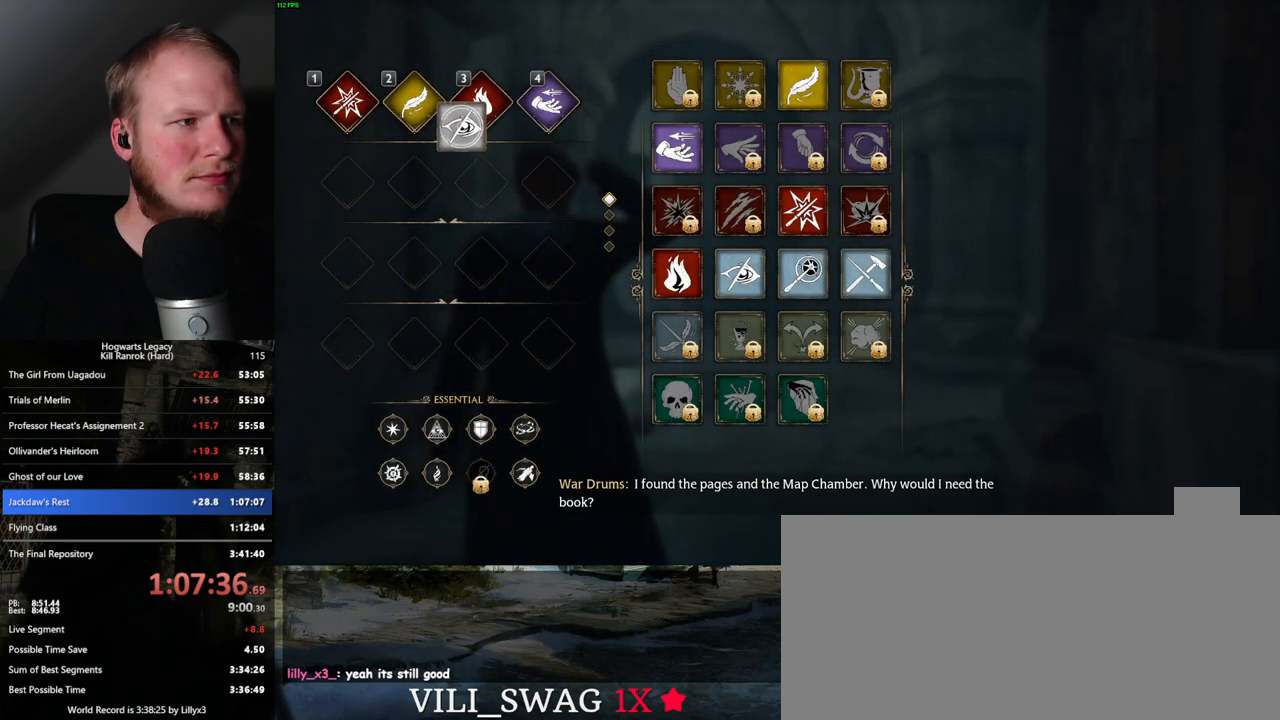
{"keys": [], "mouse": [], "events": [[250, "mouse_left", "up"], [367, "escape", "down"], [467, "escape", "up"]]}
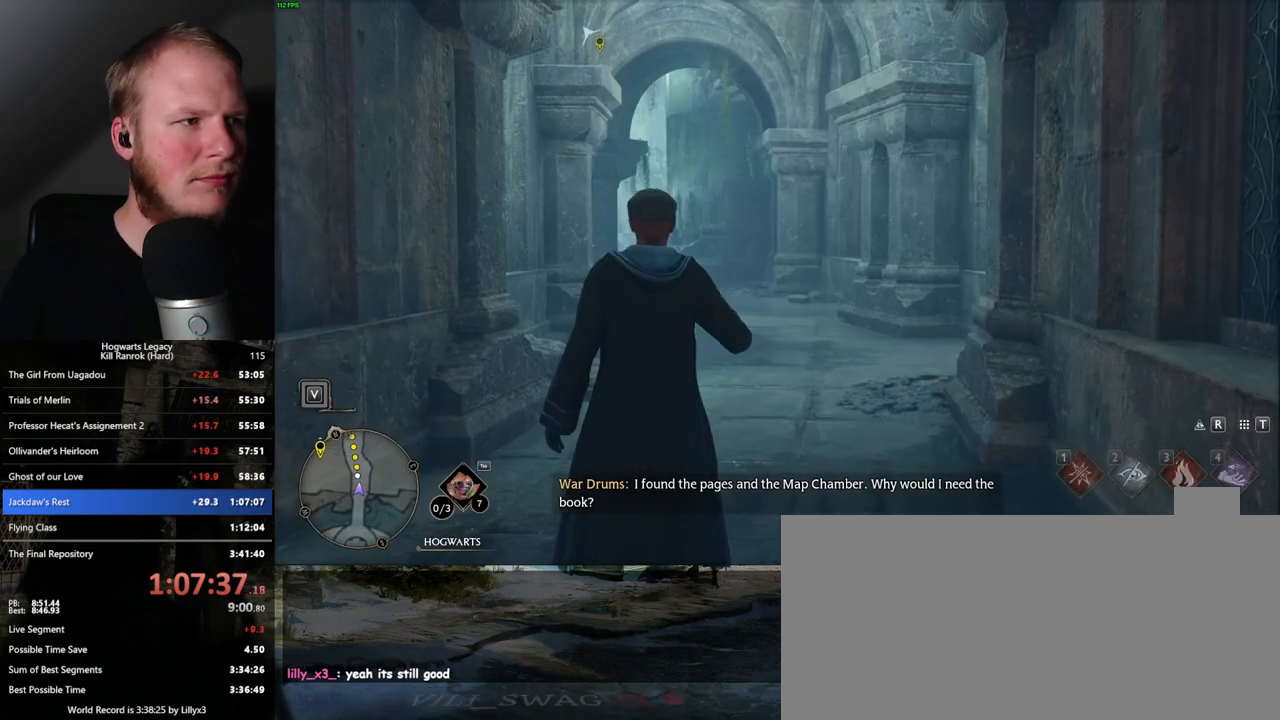
{"keys": ["shift_l", "w"], "mouse": [], "events": [[133, "w", "down"], [283, "space", "down"], [383, "space", "up"], [467, "shift_l", "down"]]}
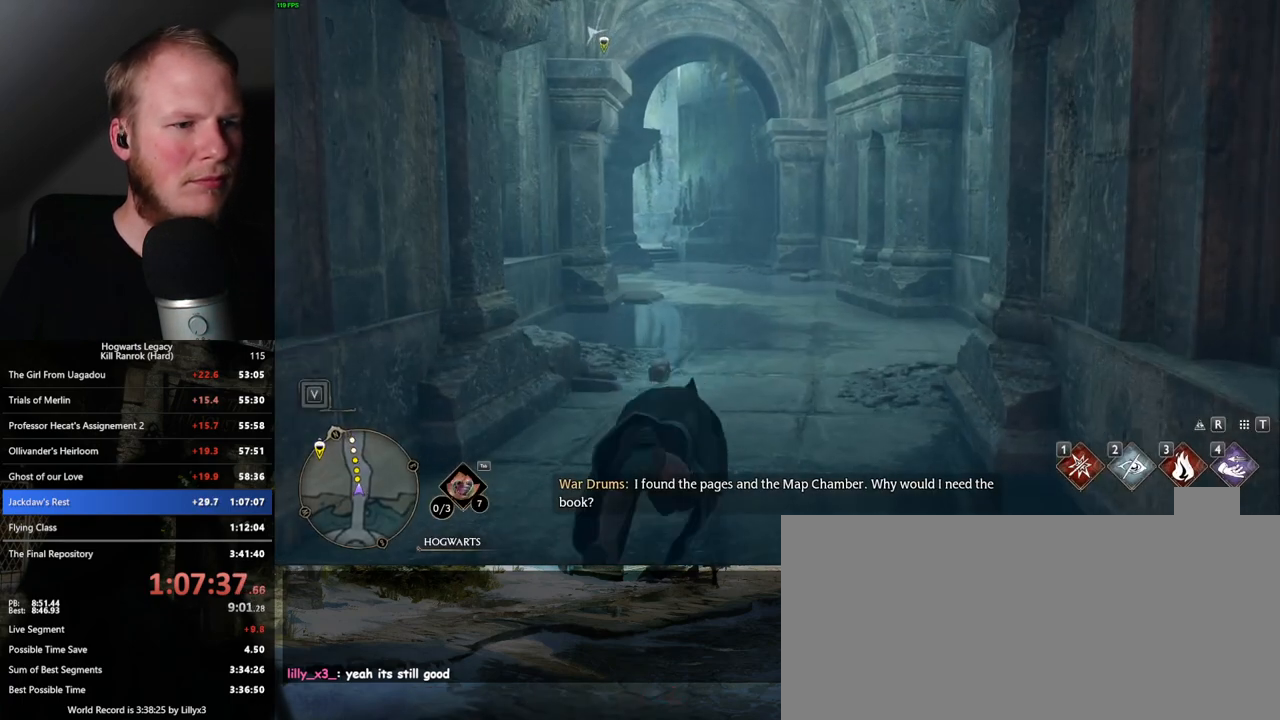
{"keys": ["w"], "mouse": [], "events": [[100, "shift_l", "up"]]}
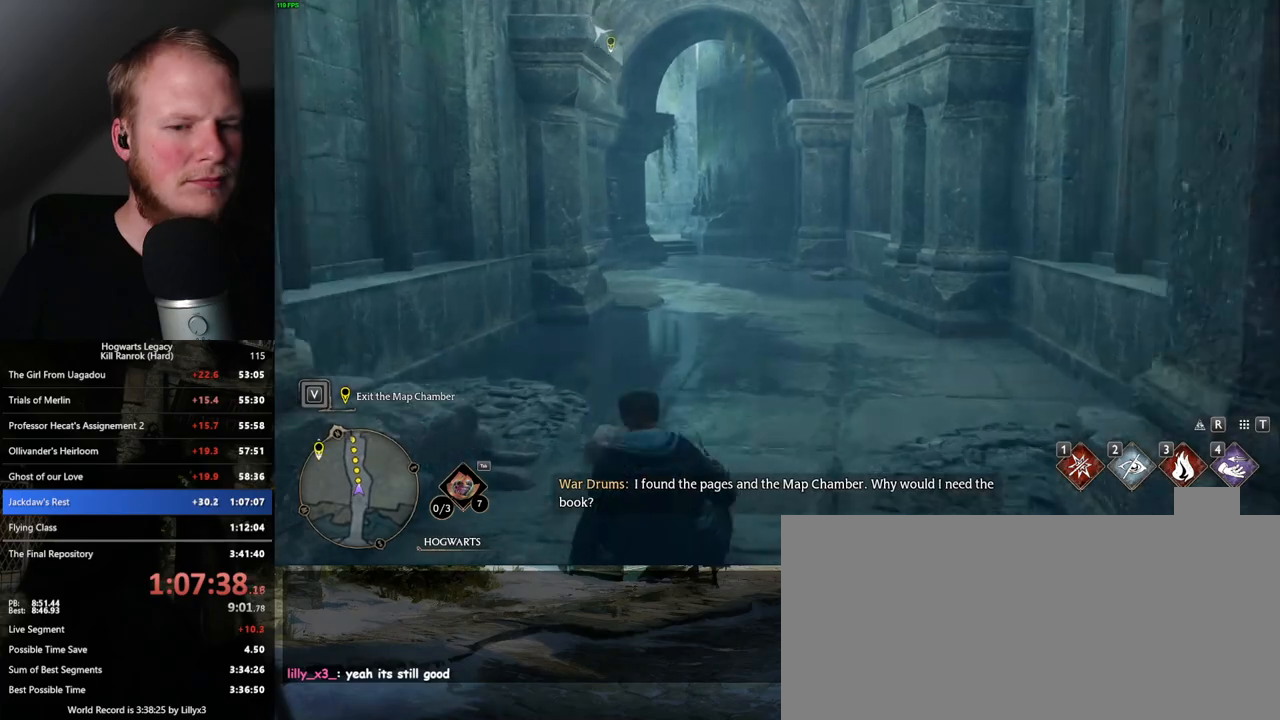
{"keys": ["w"], "mouse": [], "events": []}
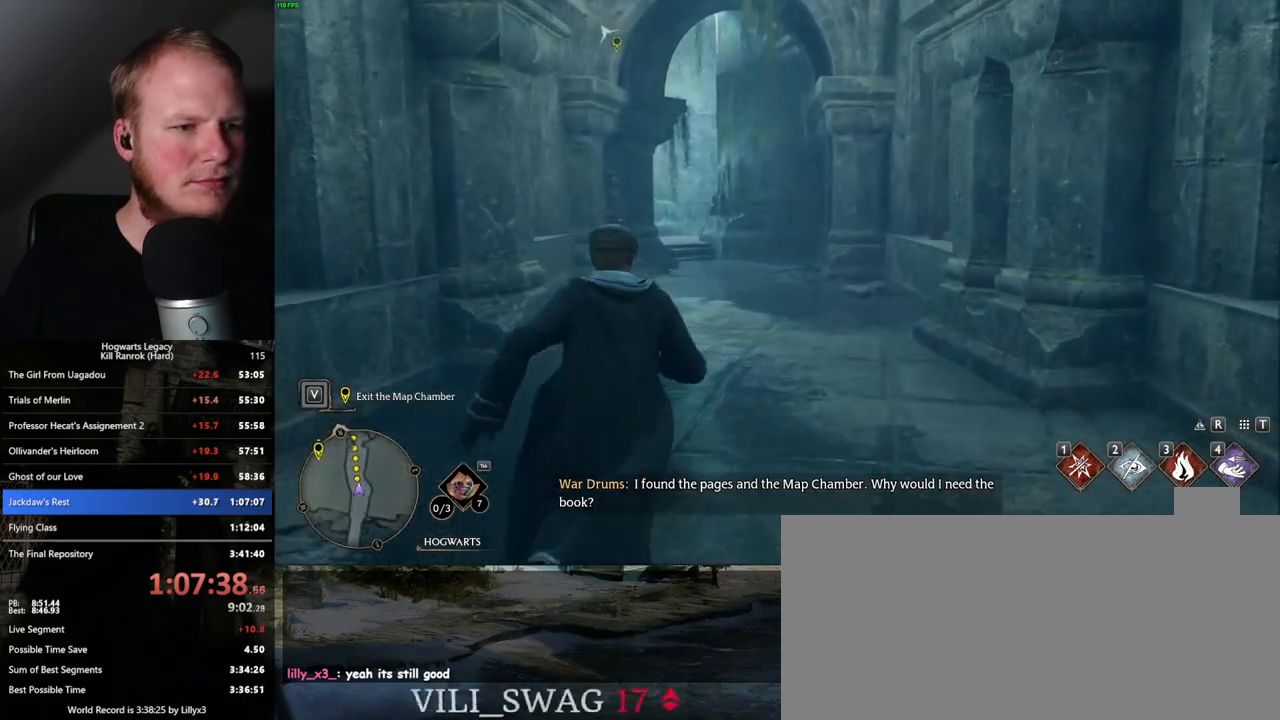
{"keys": ["w"], "mouse": [], "events": []}
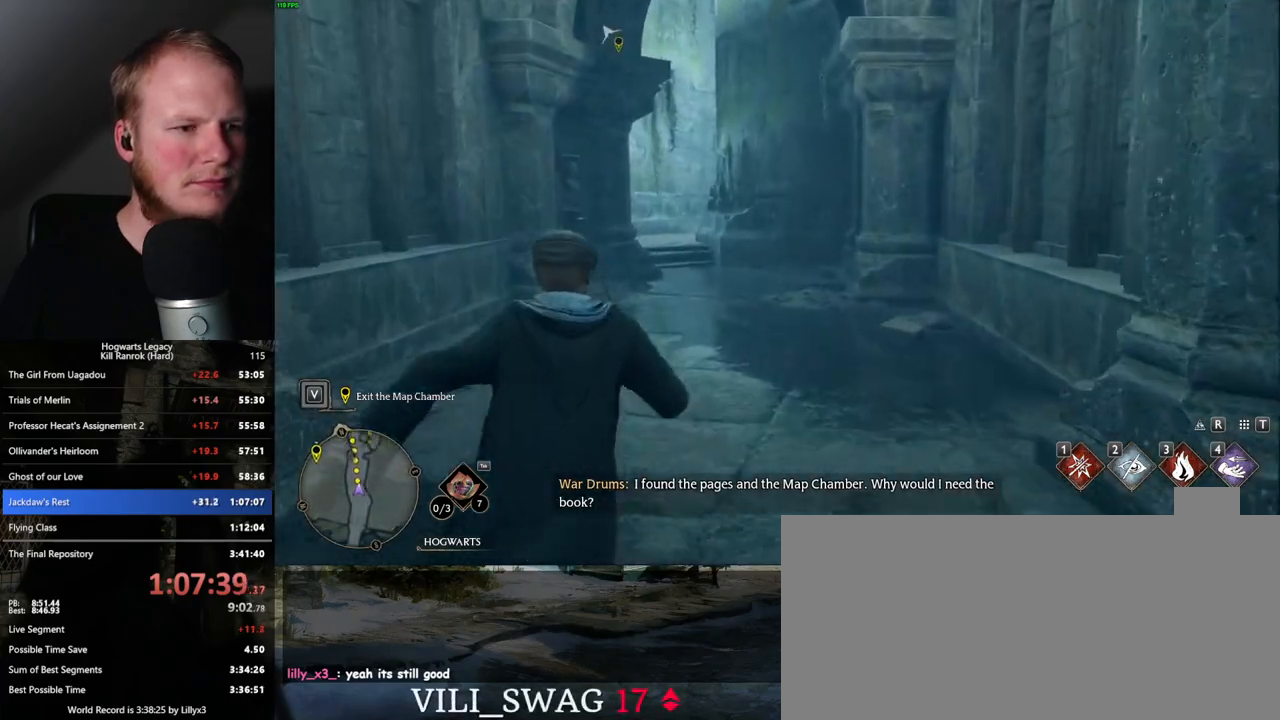
{"keys": ["w"], "mouse": [], "events": []}
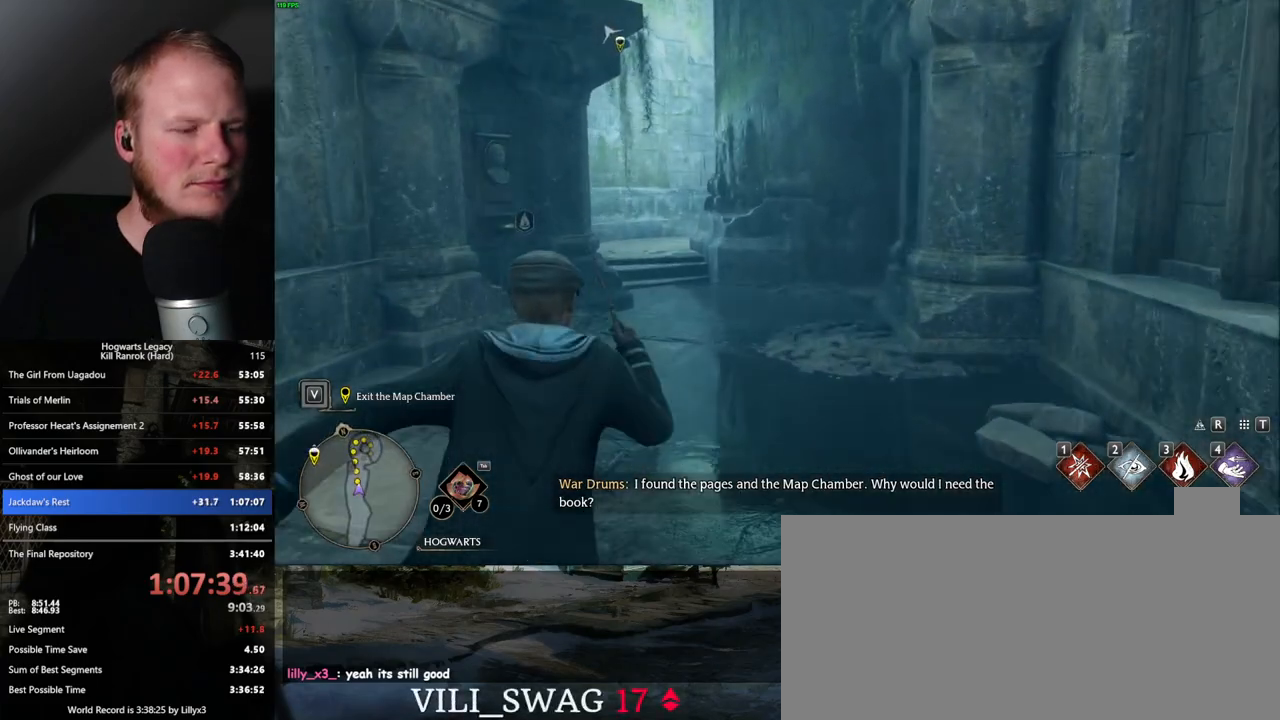
{"keys": ["w"], "mouse": [], "events": []}
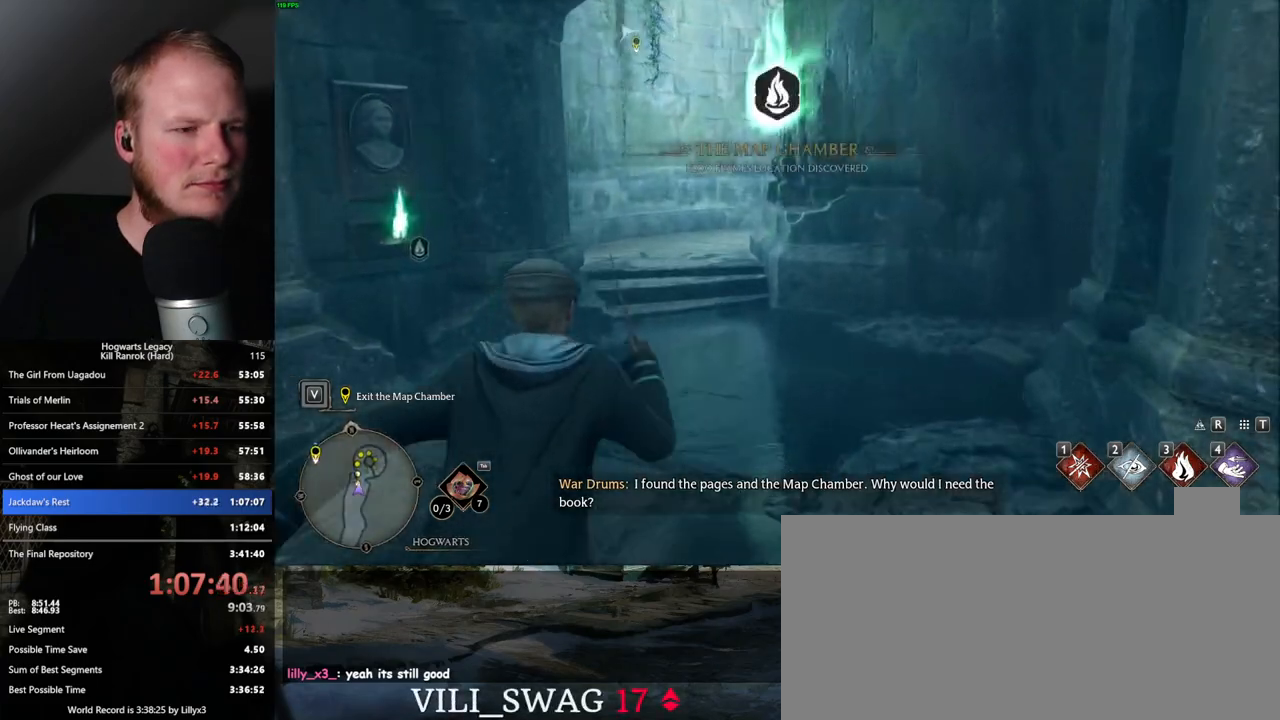
{"keys": ["w"], "mouse": [], "events": []}
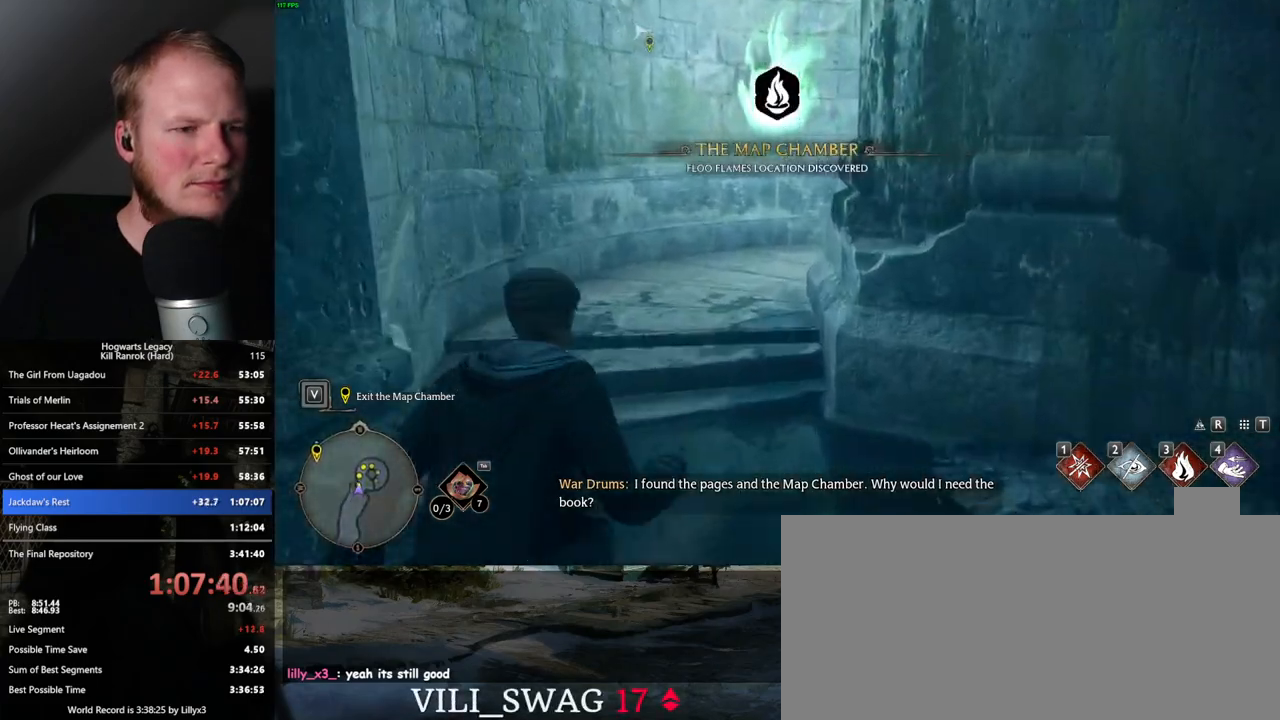
{"keys": ["w"], "mouse": [], "events": []}
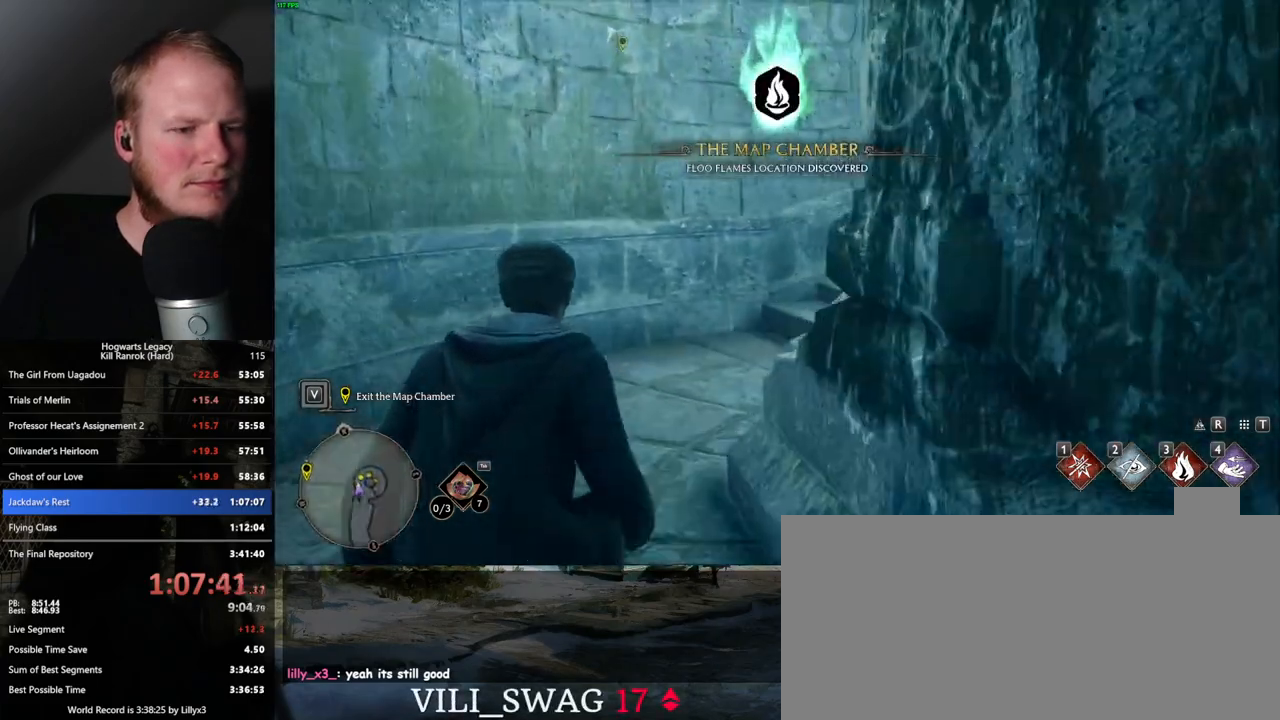
{"keys": ["w"], "mouse": [], "events": []}
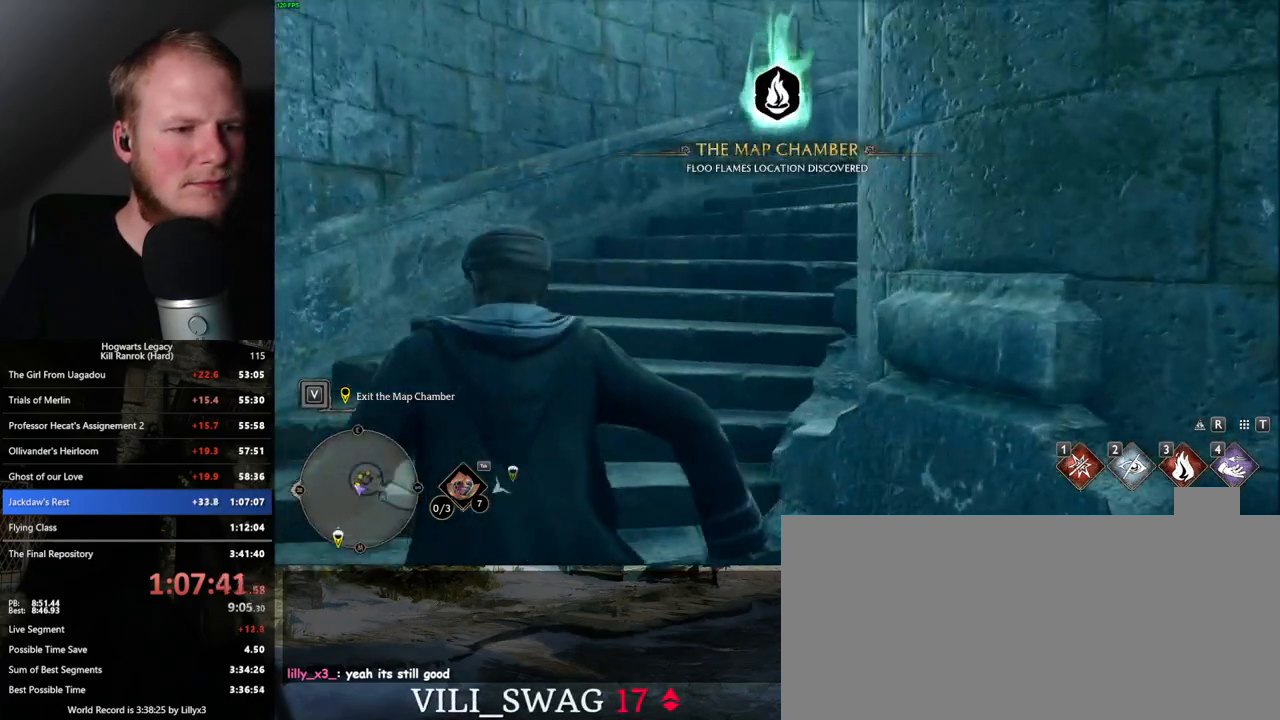
{"keys": ["w"], "mouse": [], "events": []}
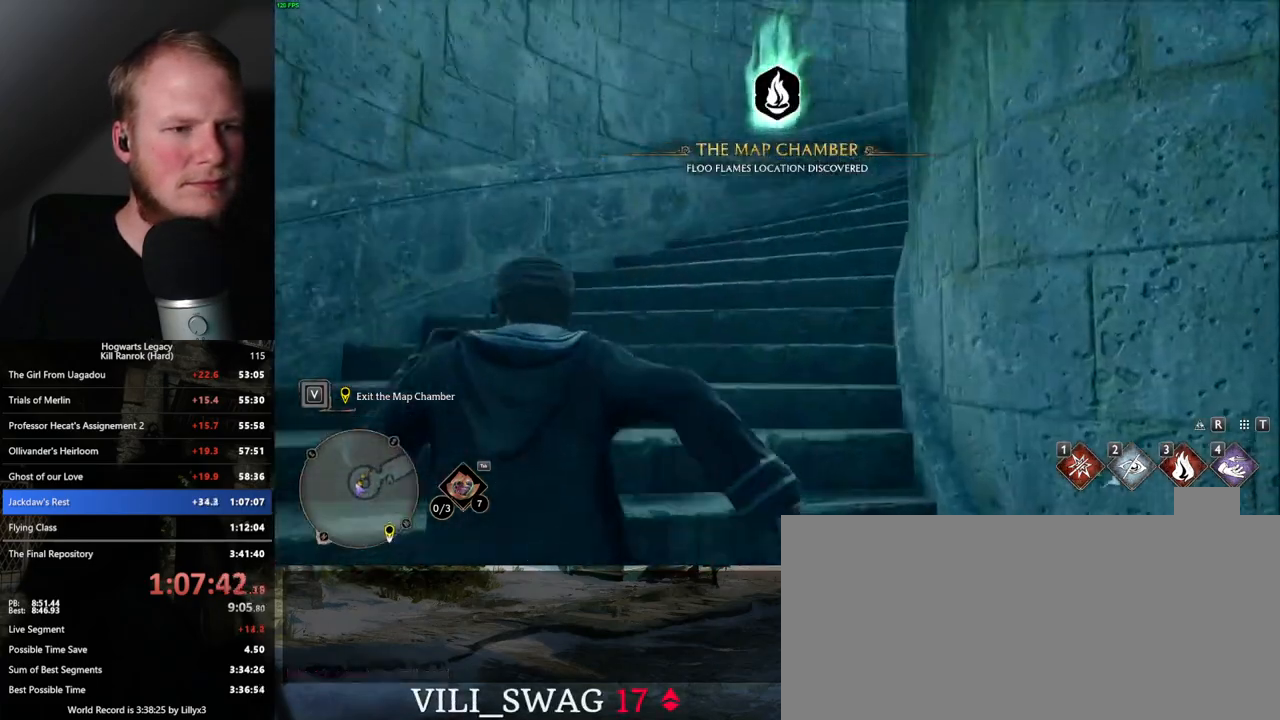
{"keys": ["w"], "mouse": [], "events": []}
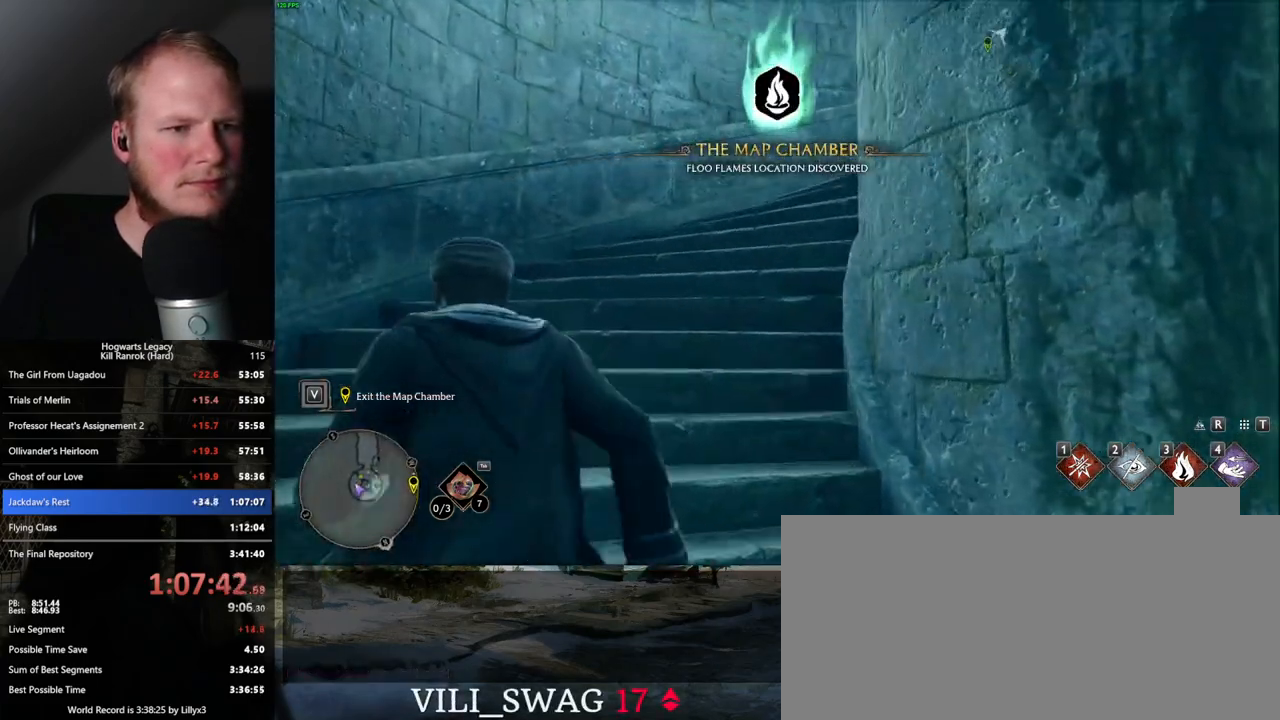
{"keys": ["w"], "mouse": [], "events": []}
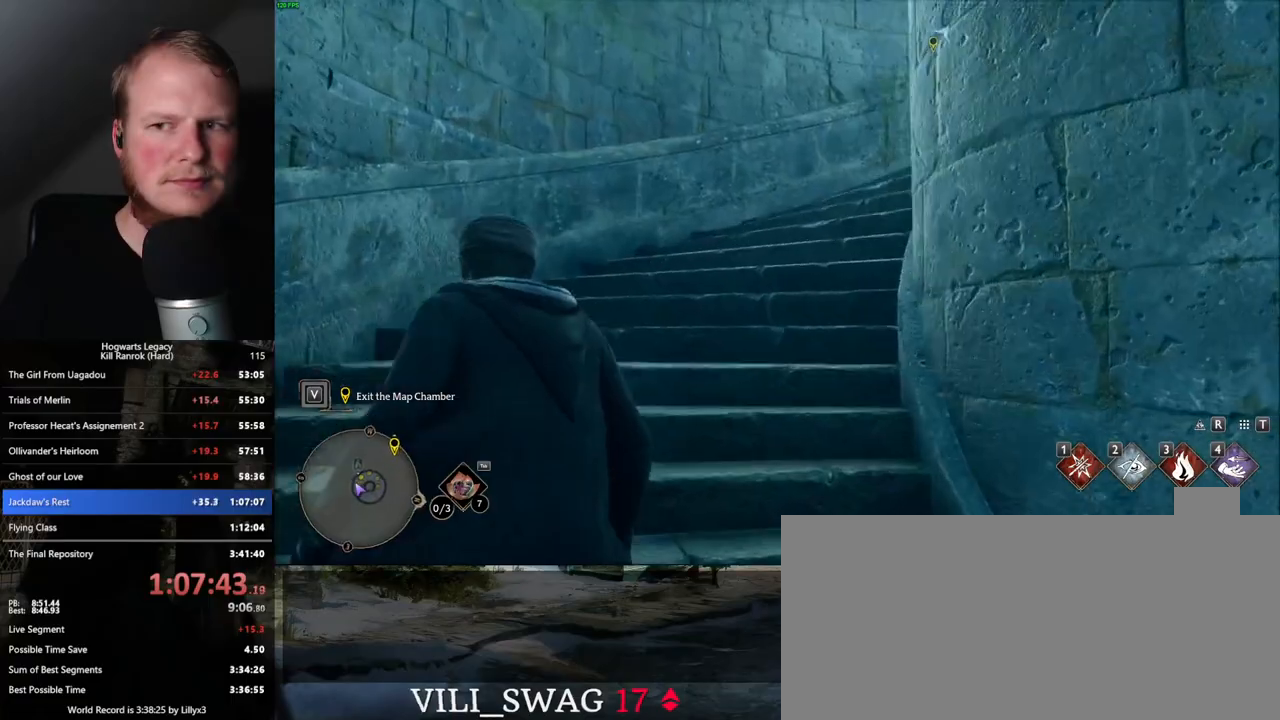
{"keys": ["w"], "mouse": [], "events": []}
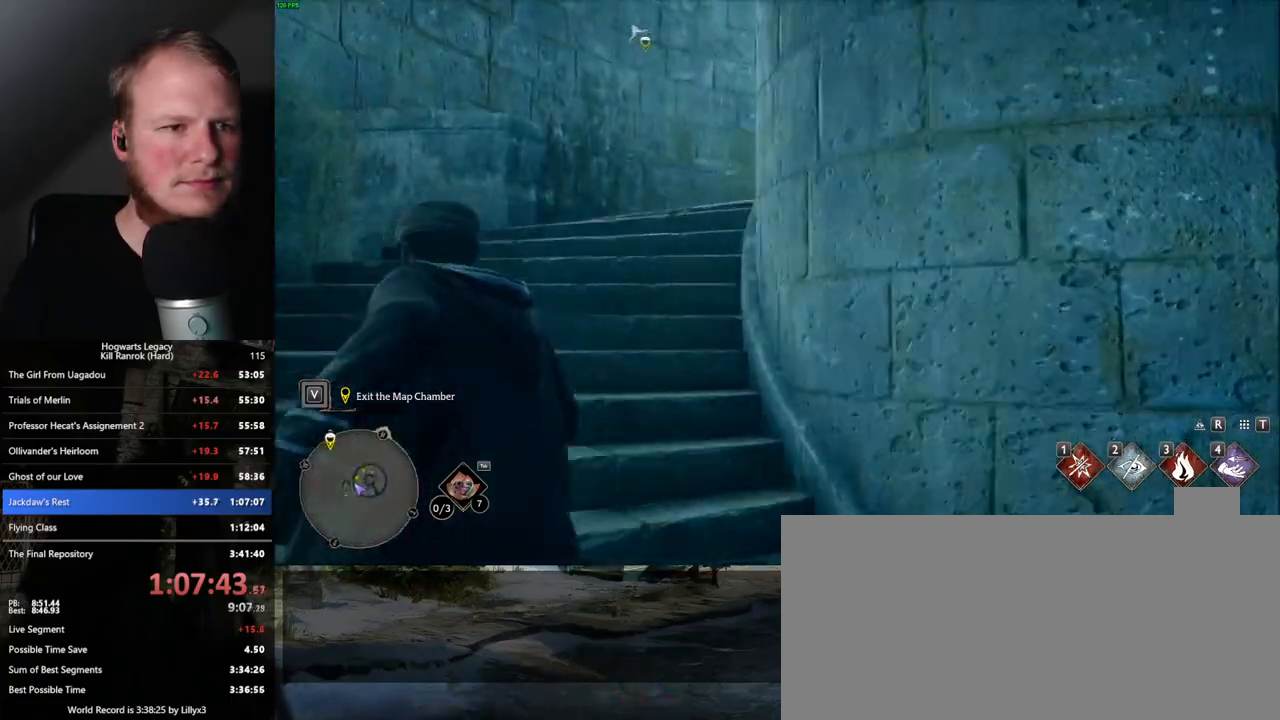
{"keys": ["w"], "mouse": [], "events": []}
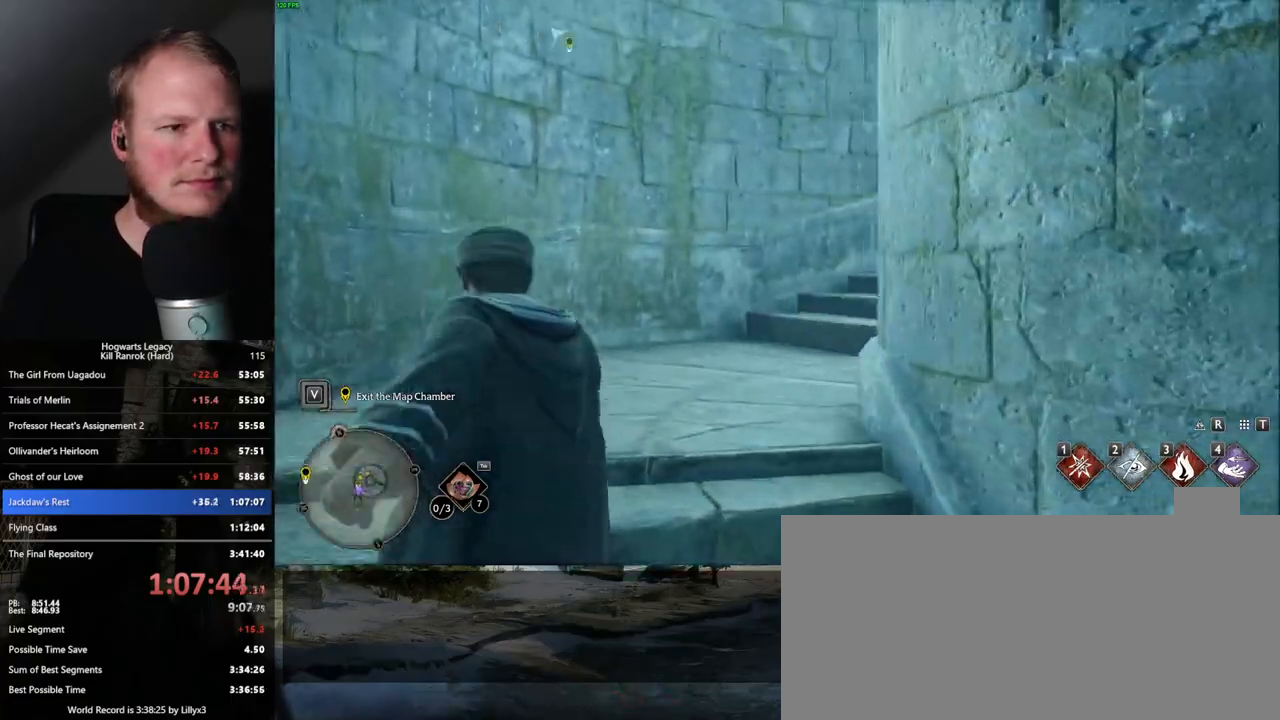
{"keys": ["w"], "mouse": [], "events": []}
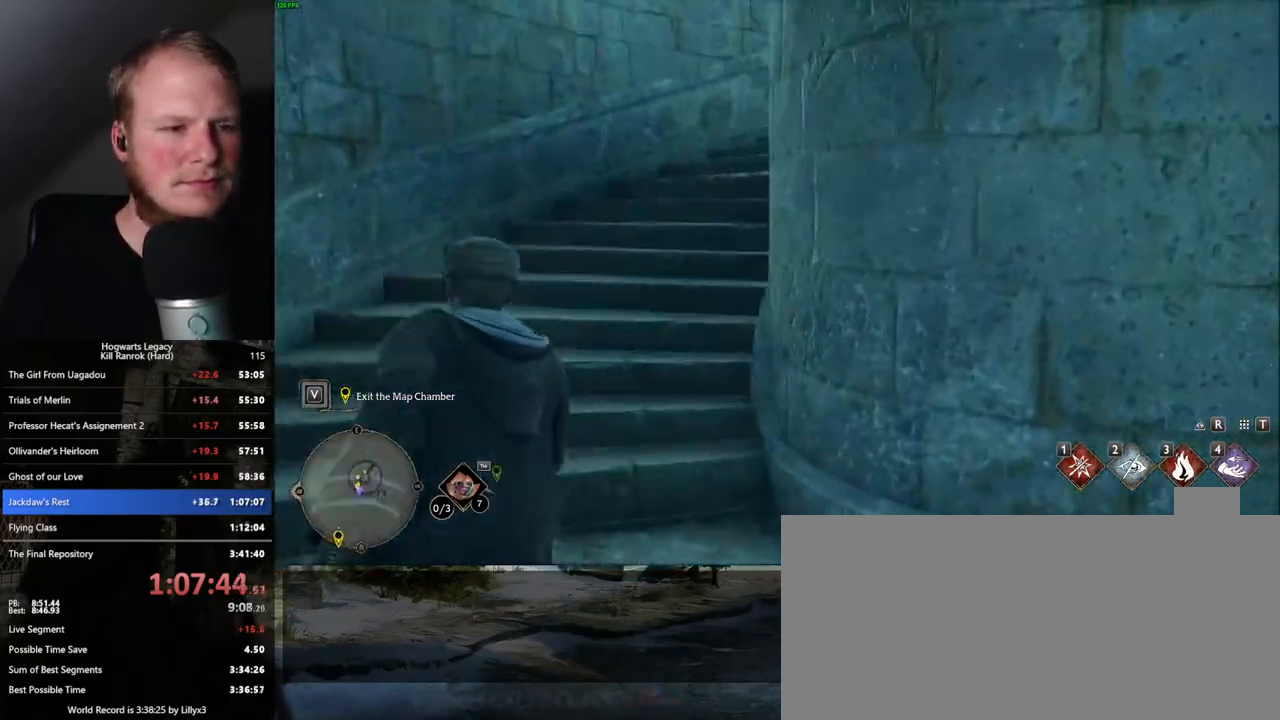
{"keys": ["w"], "mouse": [], "events": []}
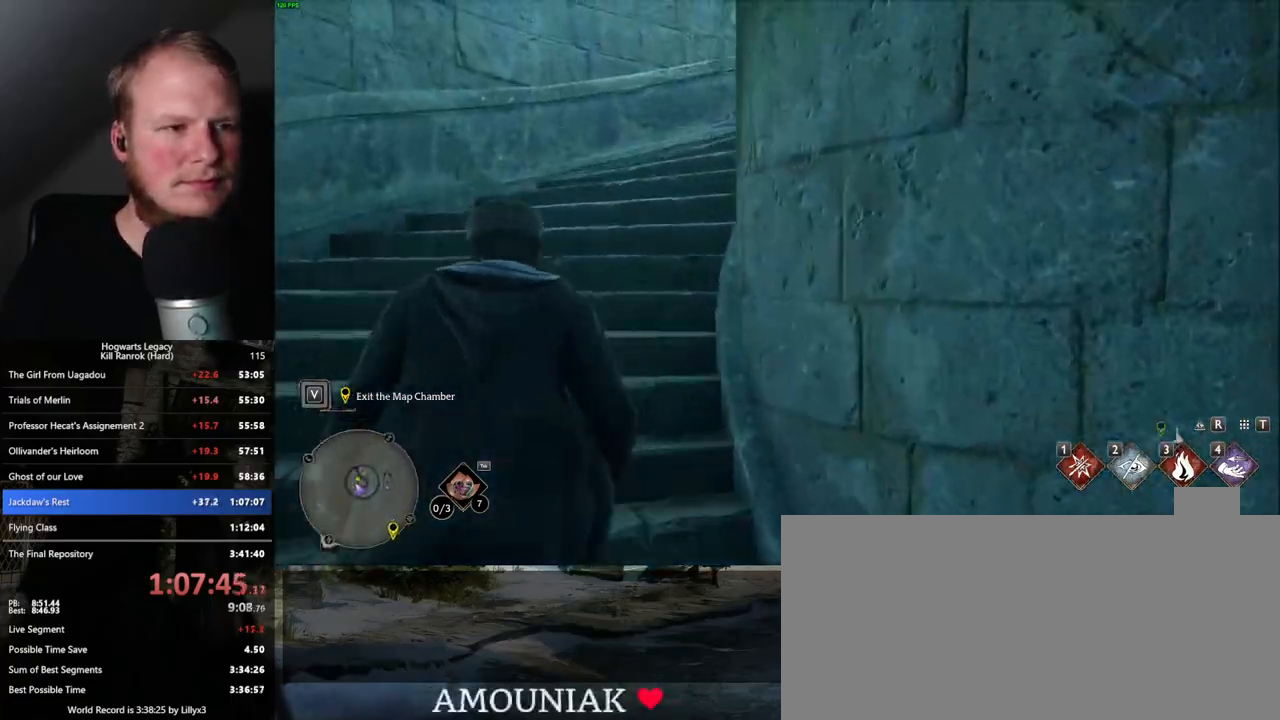
{"keys": ["w"], "mouse": [], "events": []}
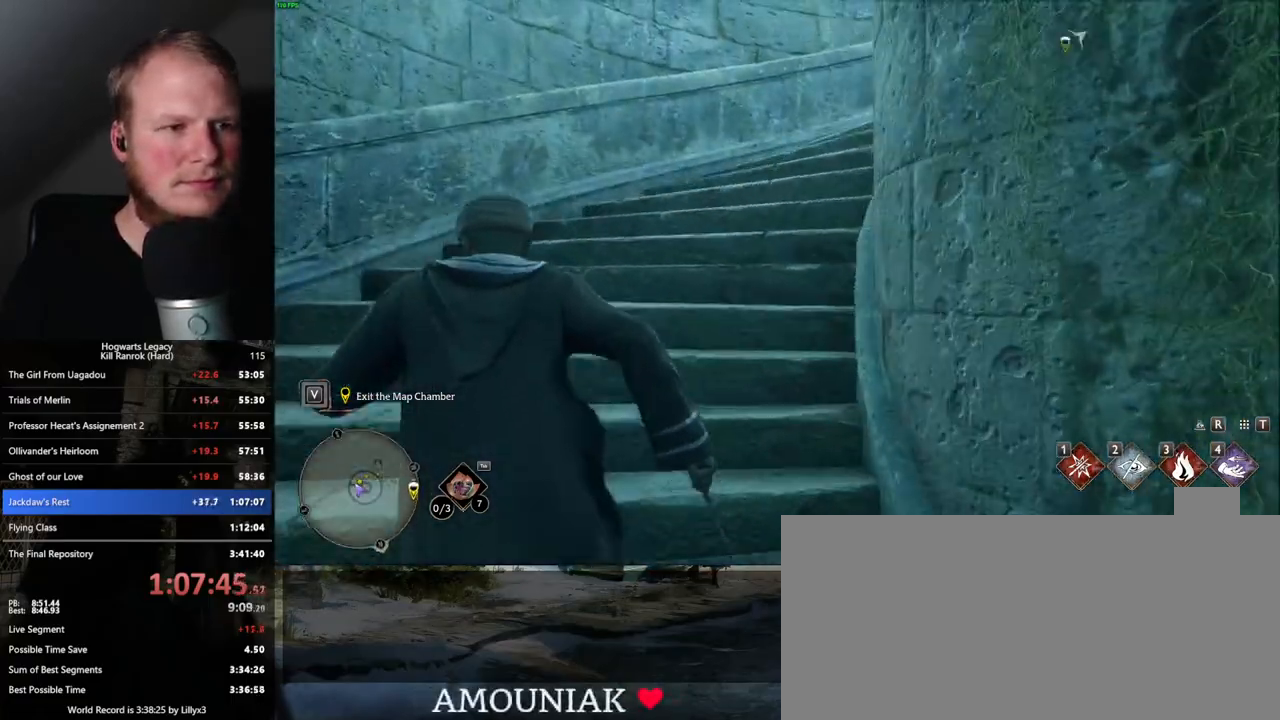
{"keys": ["w"], "mouse": [], "events": []}
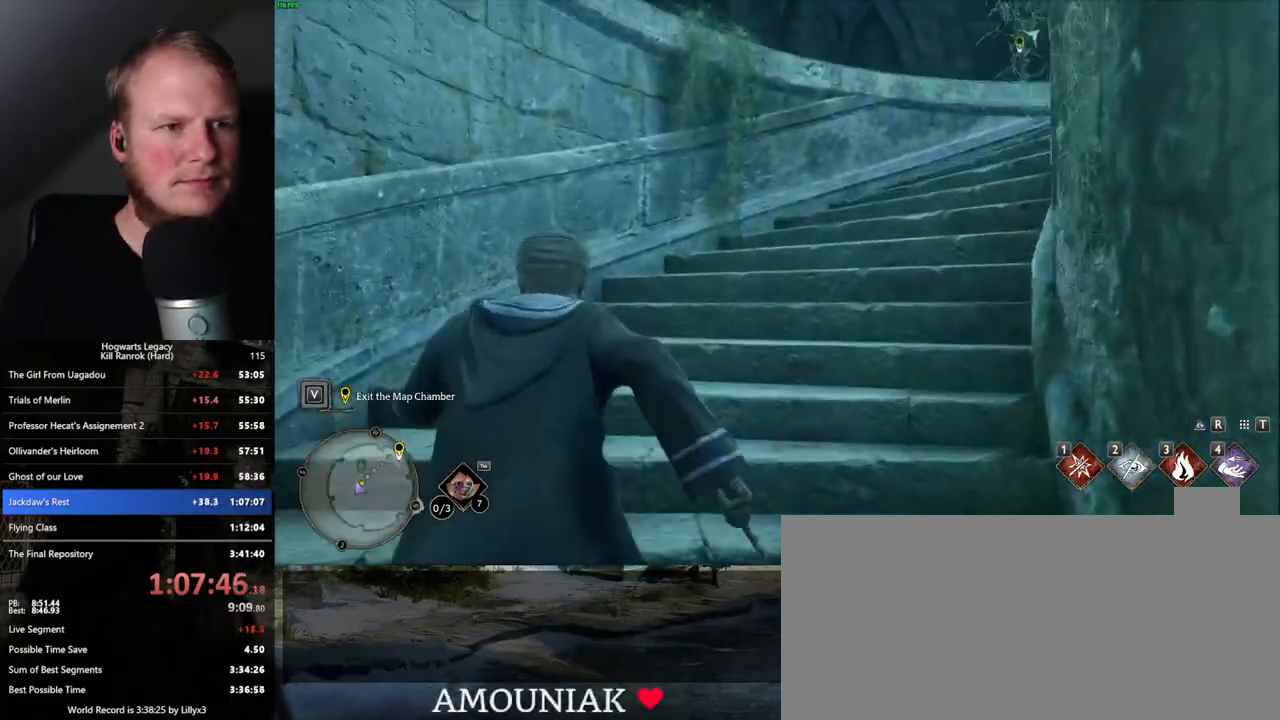
{"keys": ["w"], "mouse": [], "events": []}
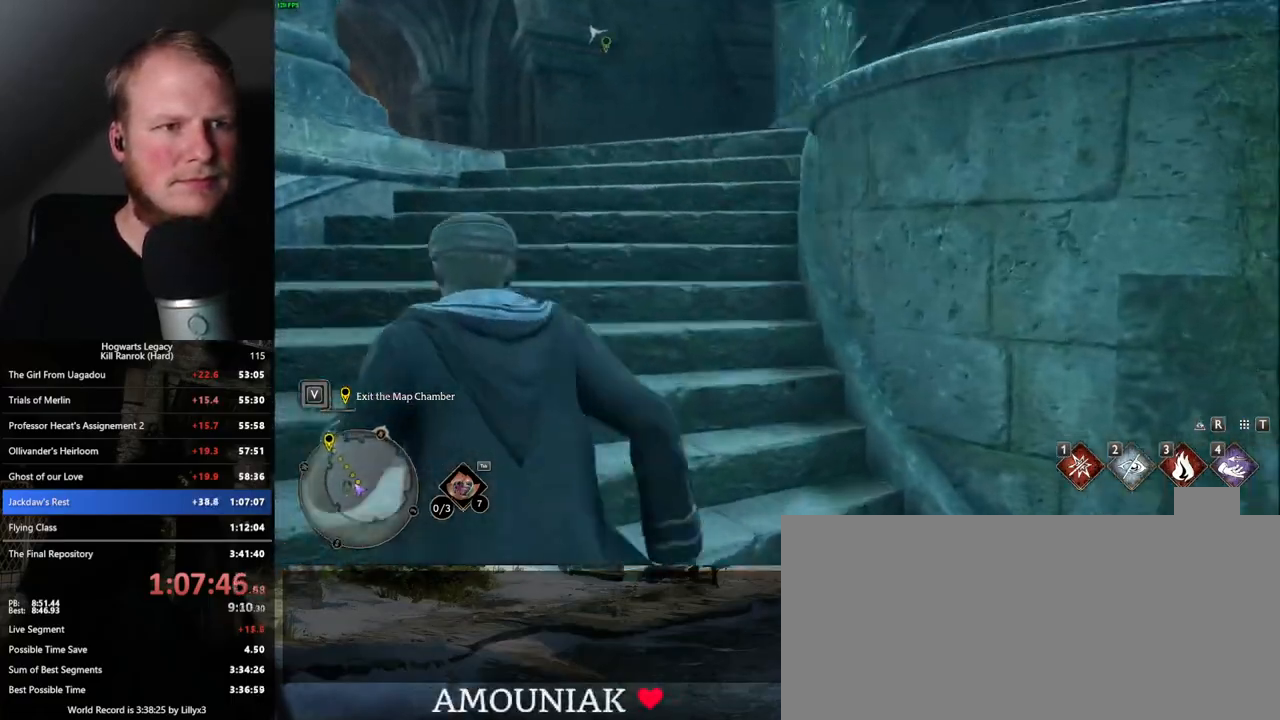
{"keys": ["w"], "mouse": [], "events": []}
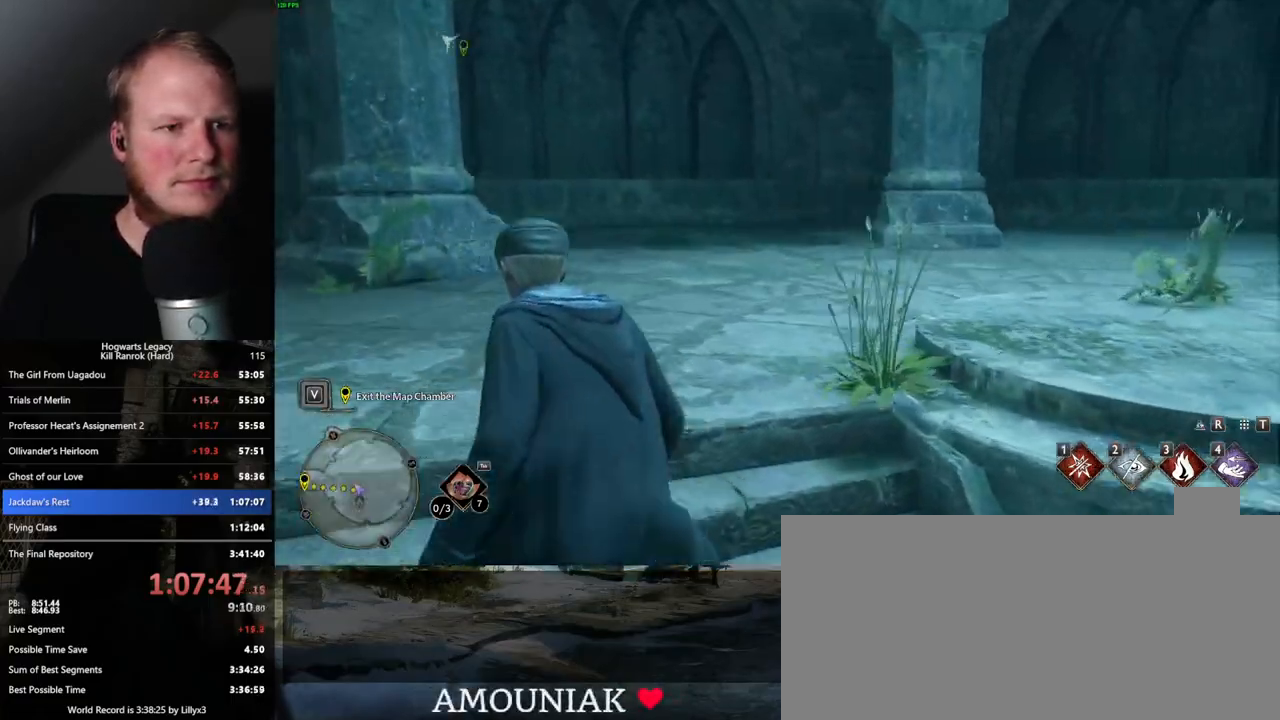
{"keys": ["w"], "mouse": [], "events": []}
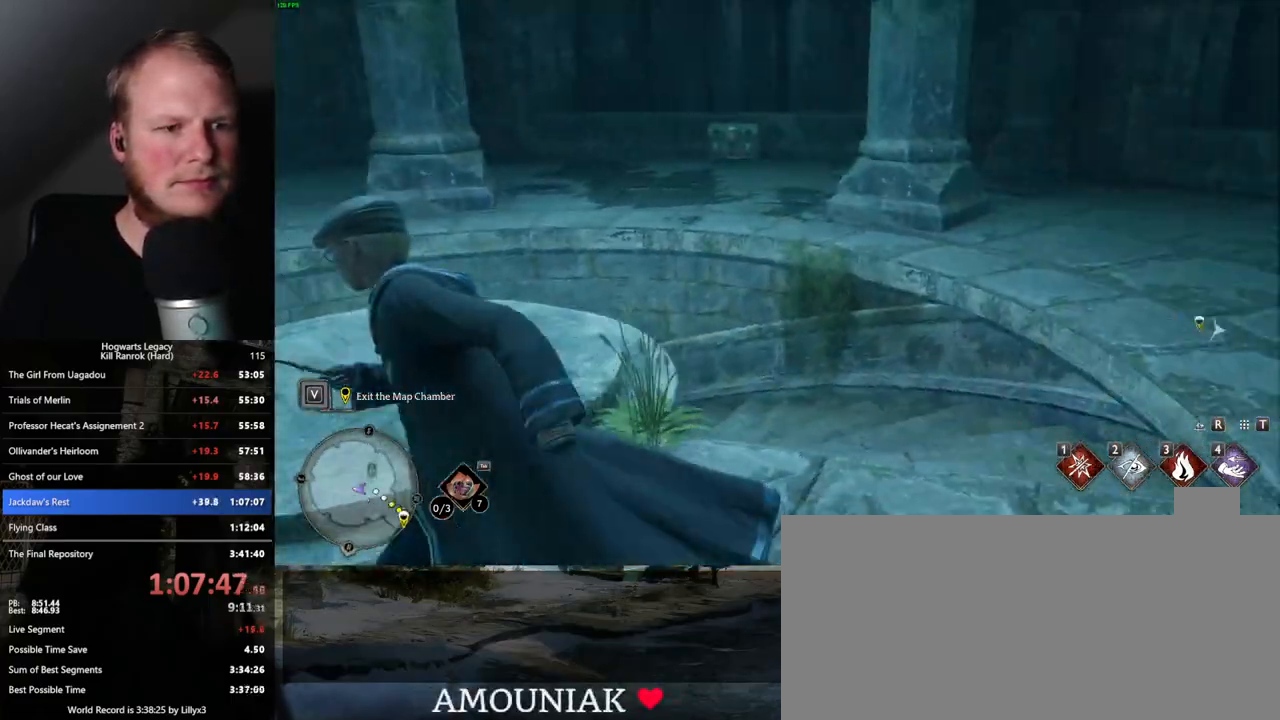
{"keys": ["w"], "mouse": [], "events": [[350, "mouse_mb5", "down"], [500, "mouse_mb5", "up"]]}
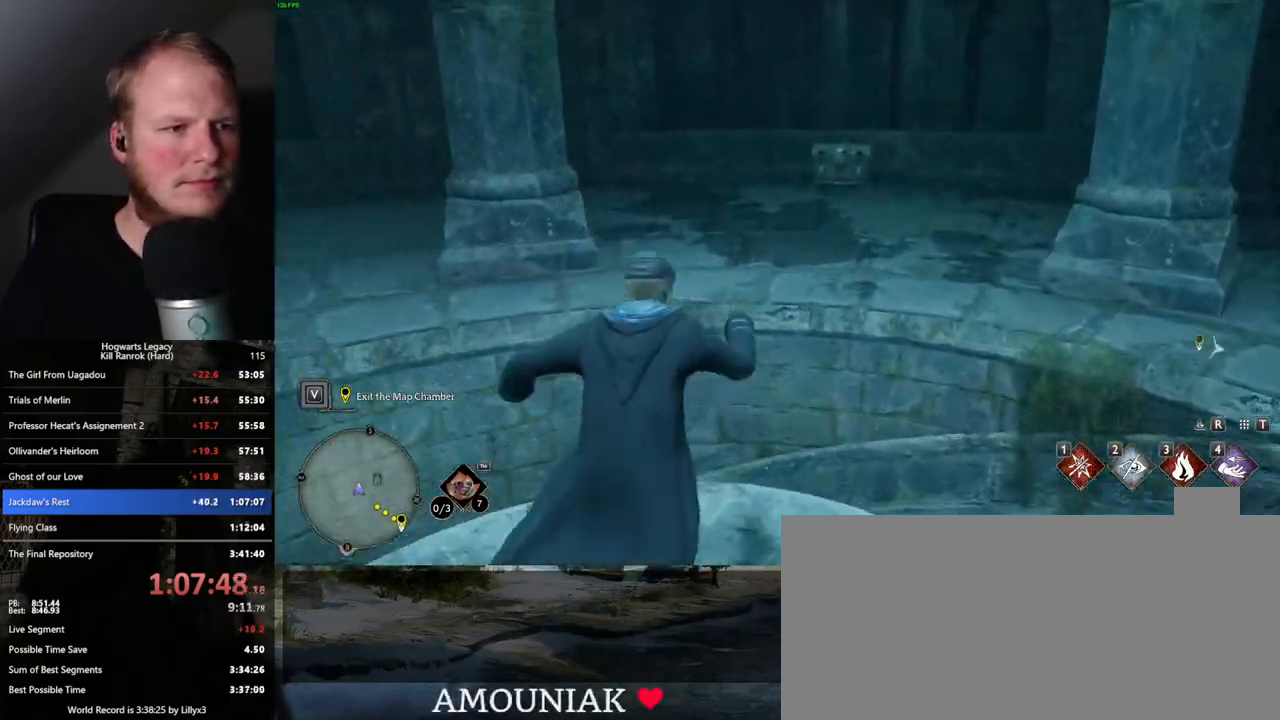
{"keys": ["w"], "mouse": [], "events": []}
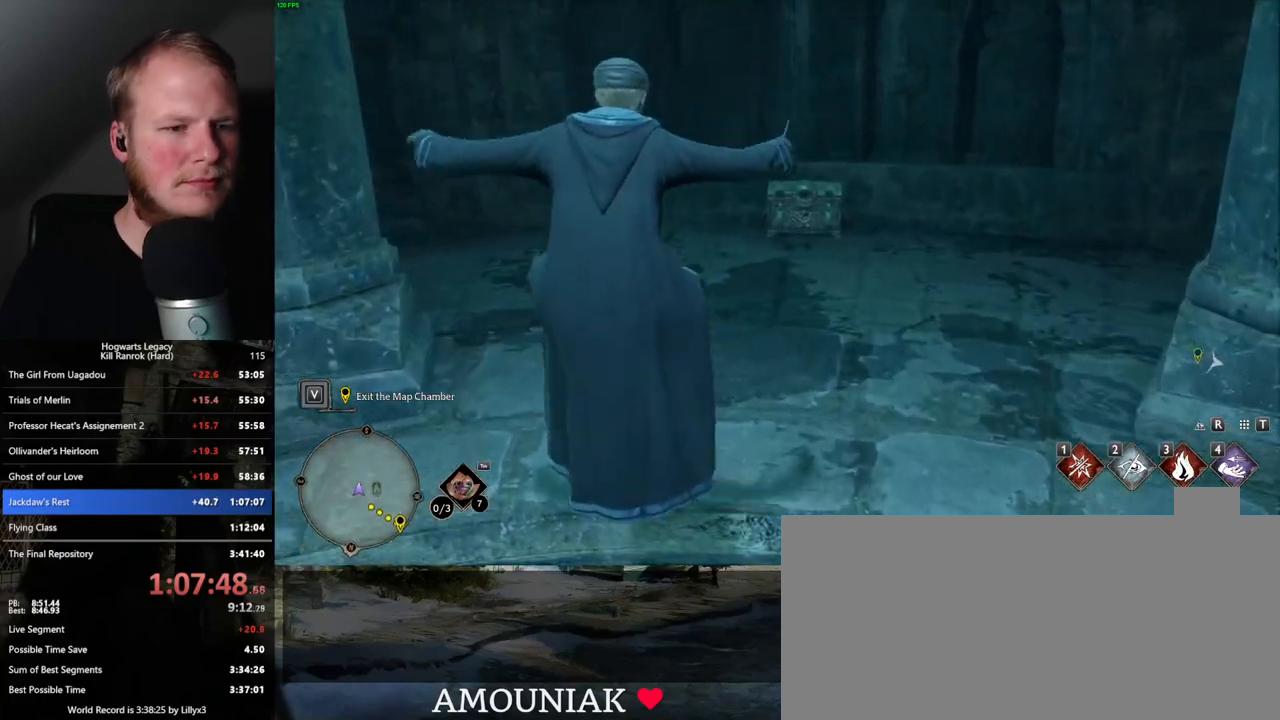
{"keys": ["w"], "mouse": [], "events": [[33, "2", "down"], [183, "2", "up"]]}